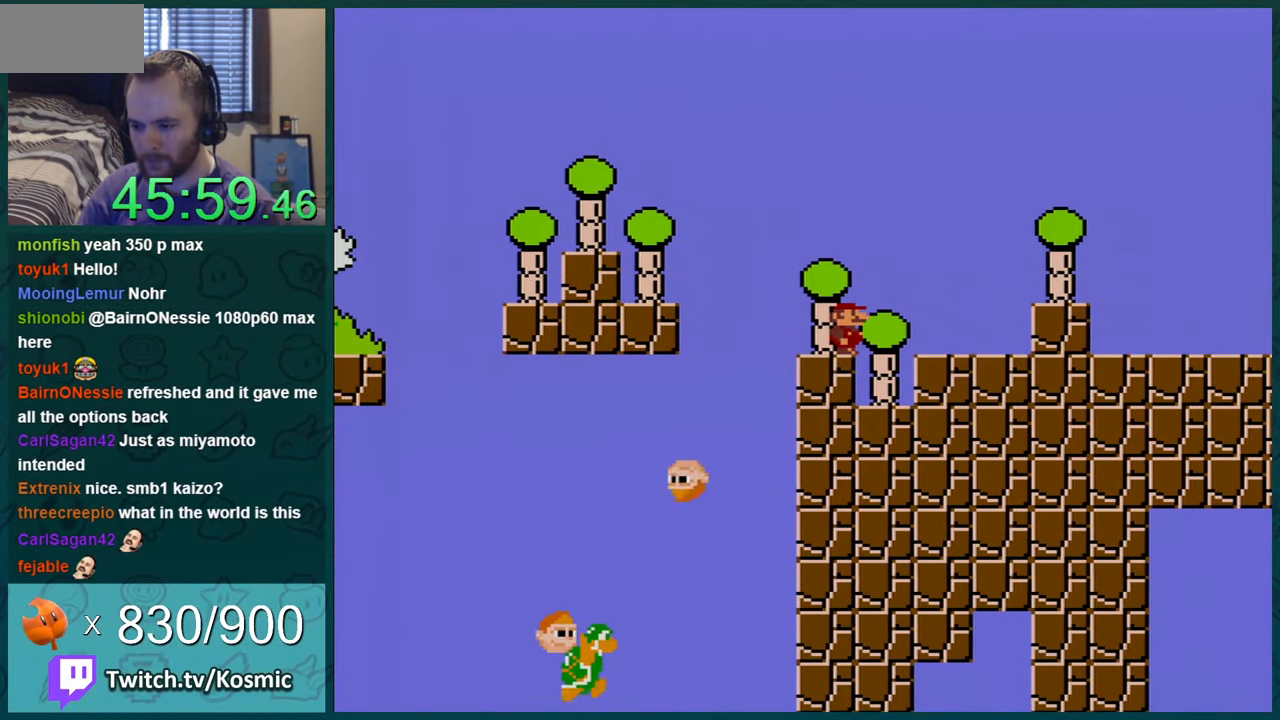
Gameplay with a controller (Nintendo layout); each line is a JSON object with the inputs held at the frame after it. "events" lists button and stick changes between this image and that frame as [ms after this image, input, new state], when the widget could be followed in between. Not read: L1 L3 R1 R3.
{"buttons": ["Y"], "events": []}
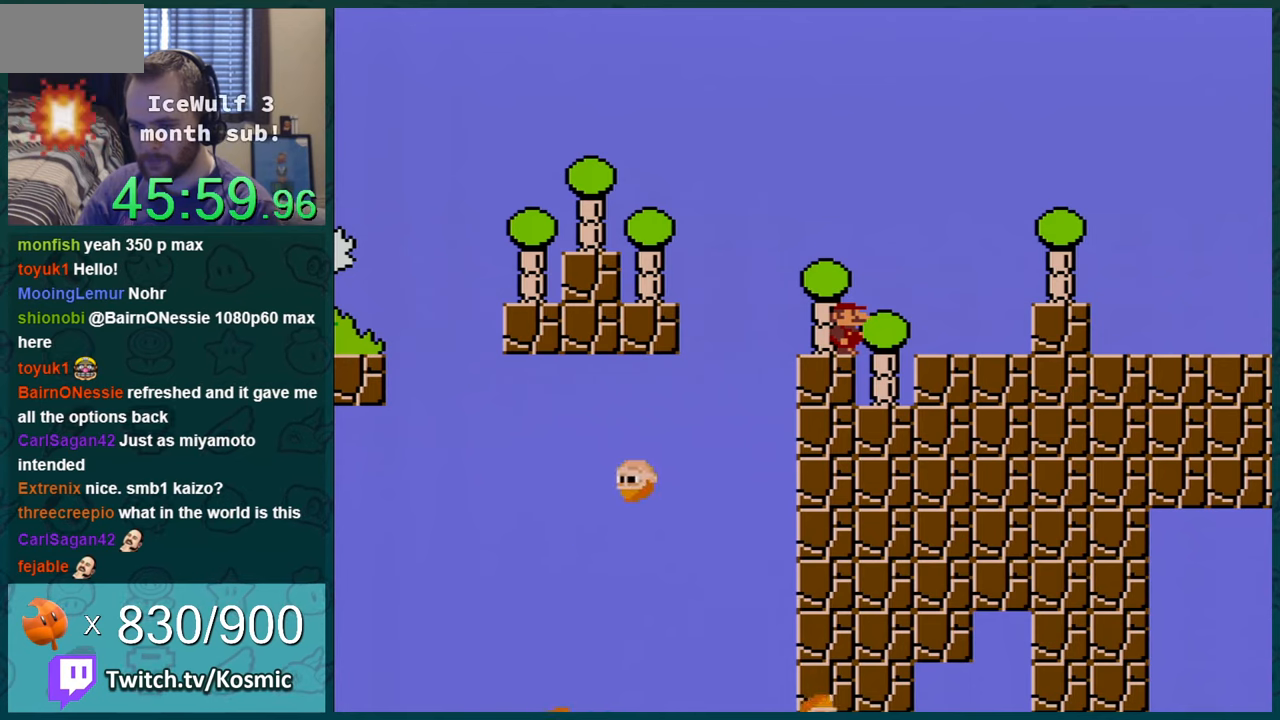
{"buttons": [], "events": [[351, "Y", "up"]]}
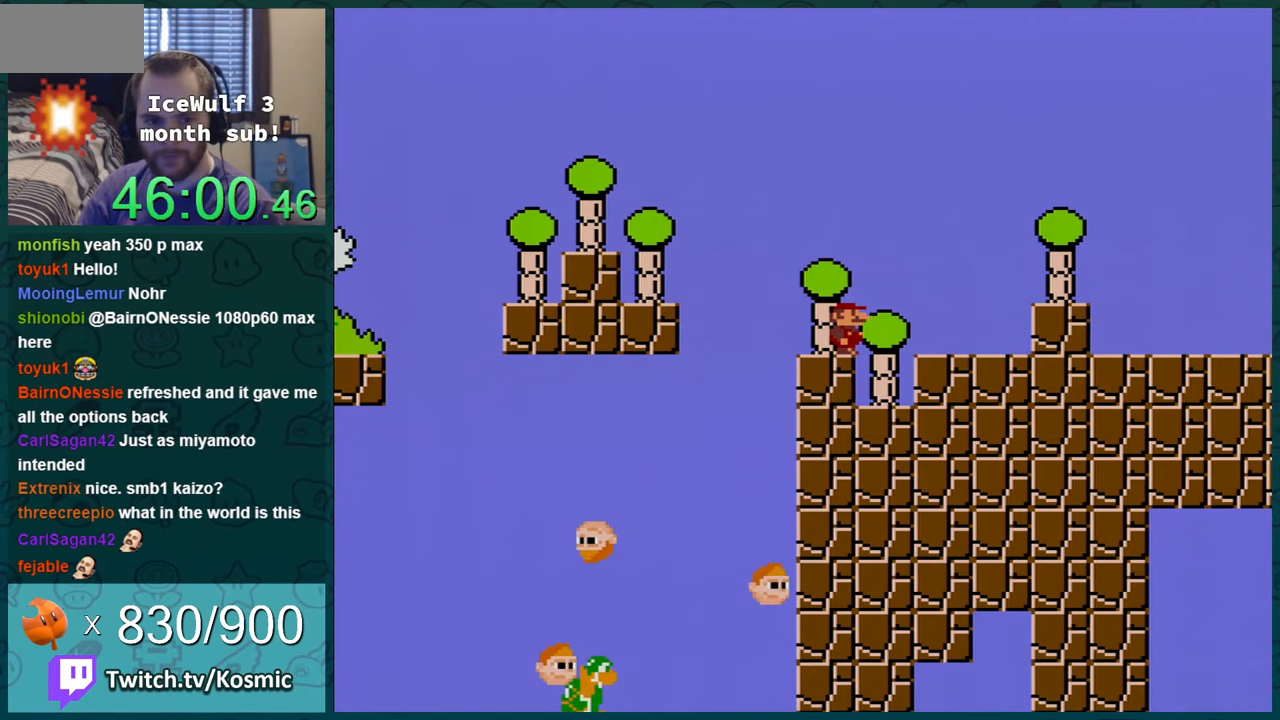
{"buttons": [], "events": []}
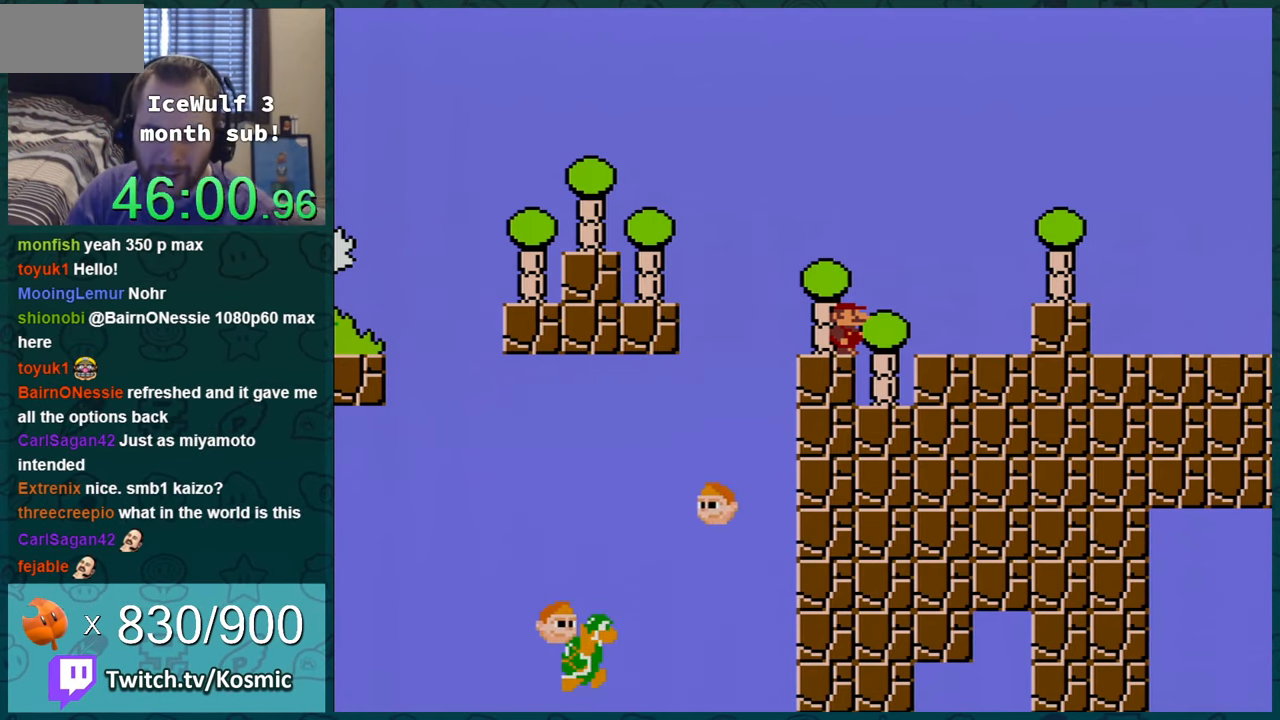
{"buttons": [], "events": []}
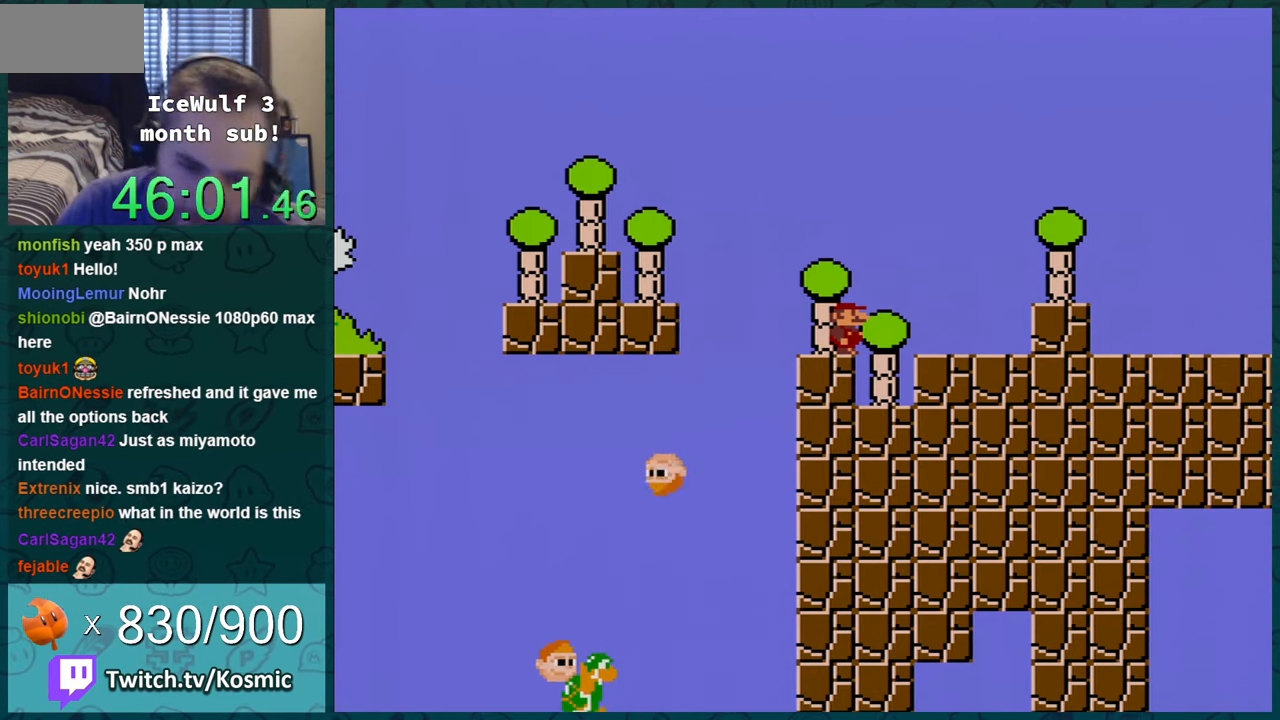
{"buttons": [], "events": []}
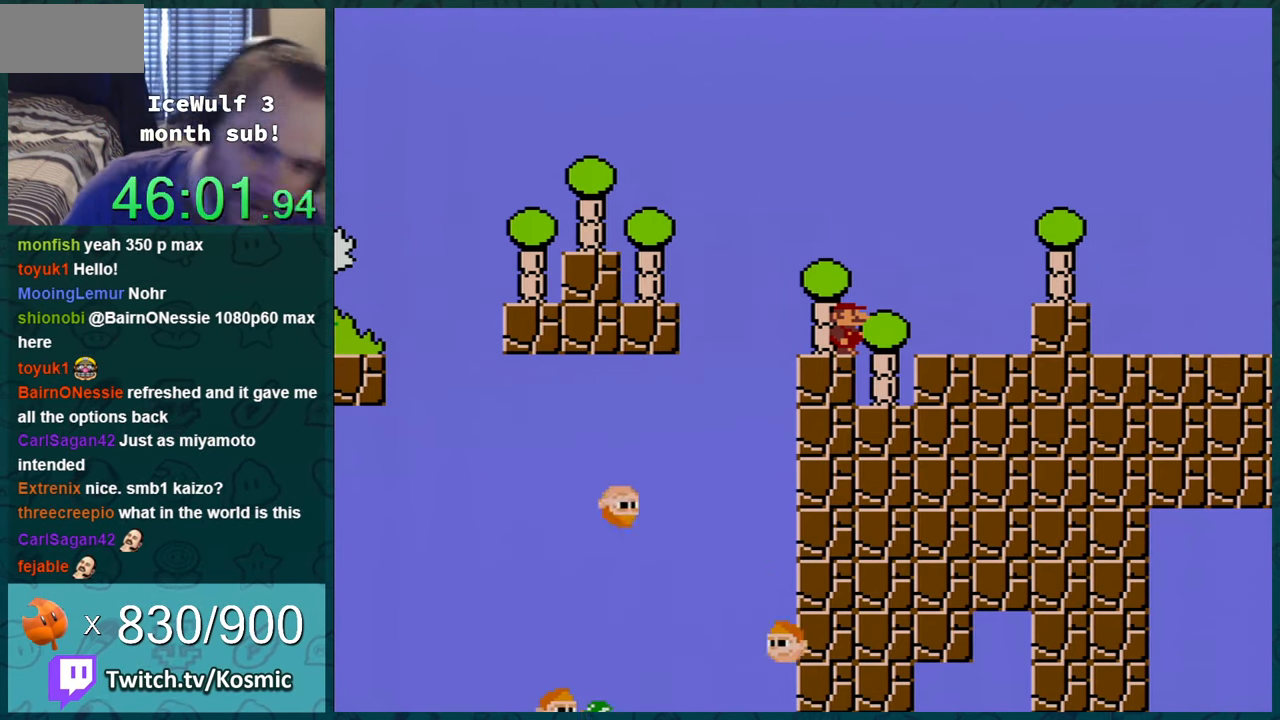
{"buttons": [], "events": []}
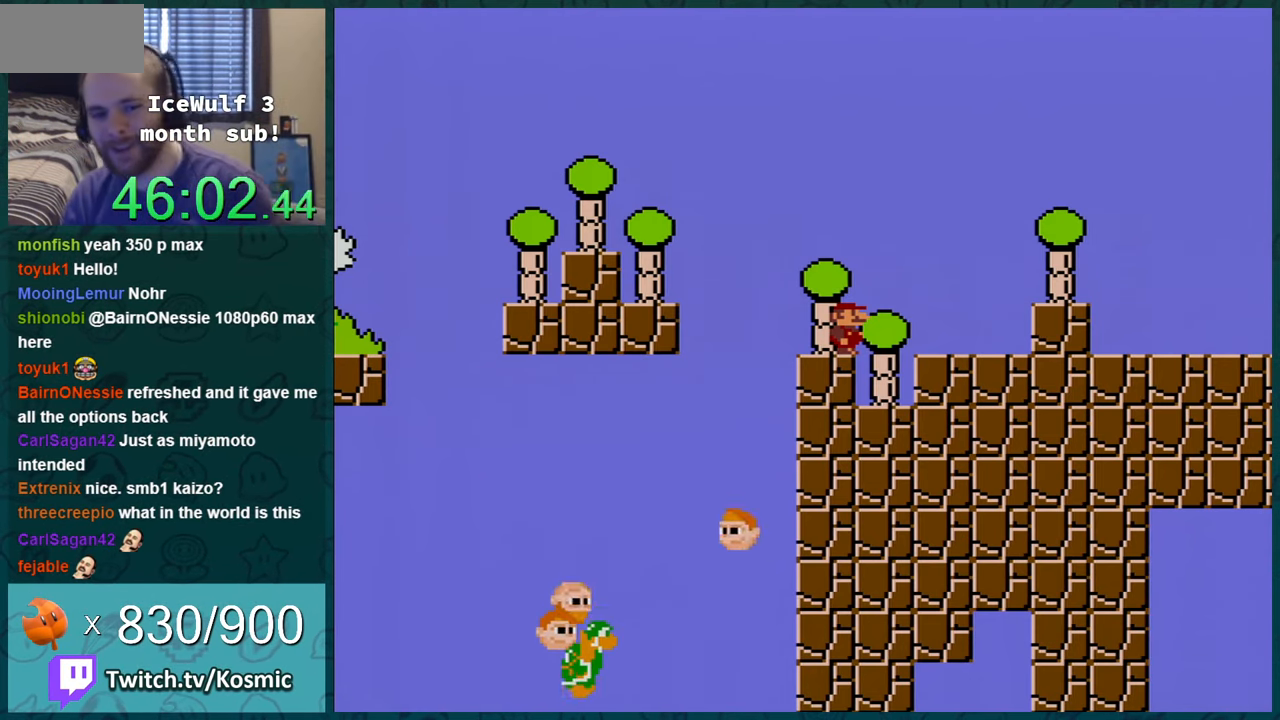
{"buttons": [], "events": []}
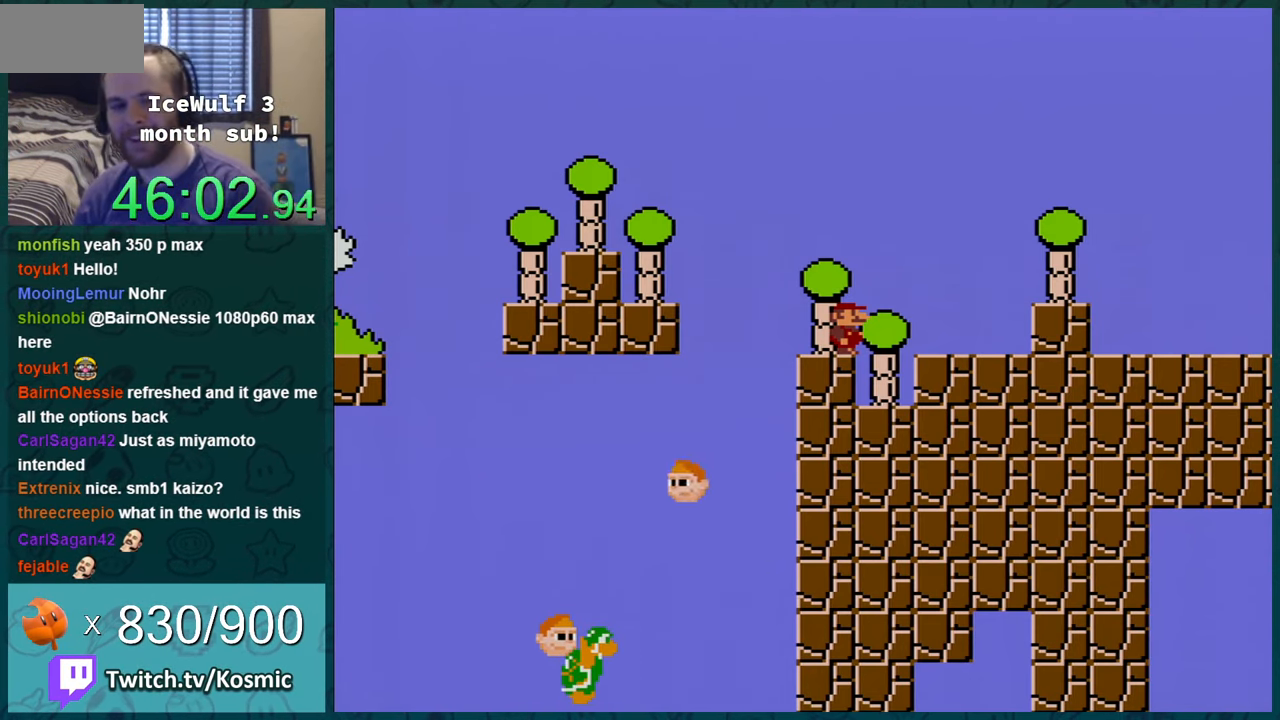
{"buttons": [], "events": []}
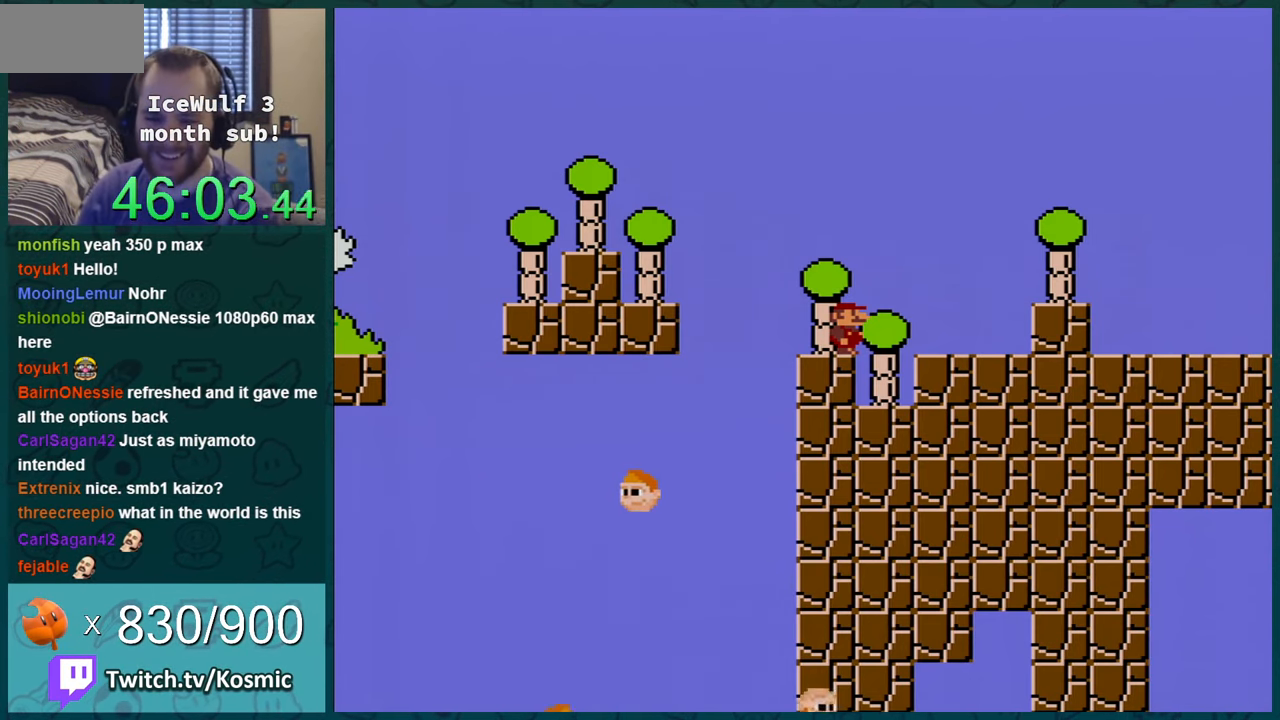
{"buttons": ["Y"], "events": [[67, "Y", "down"]]}
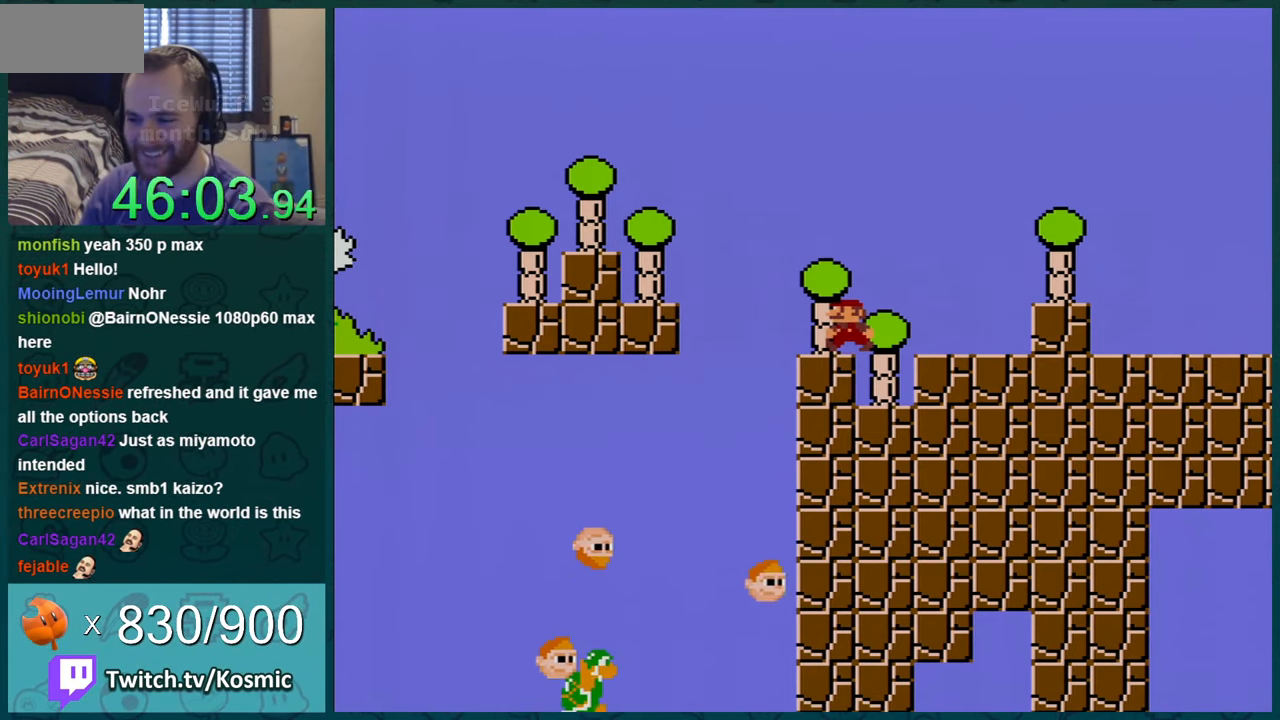
{"buttons": ["Y", "DPAD_LEFT"], "events": [[16, "DPAD_LEFT", "down"], [100, "B", "down"], [200, "B", "up"]]}
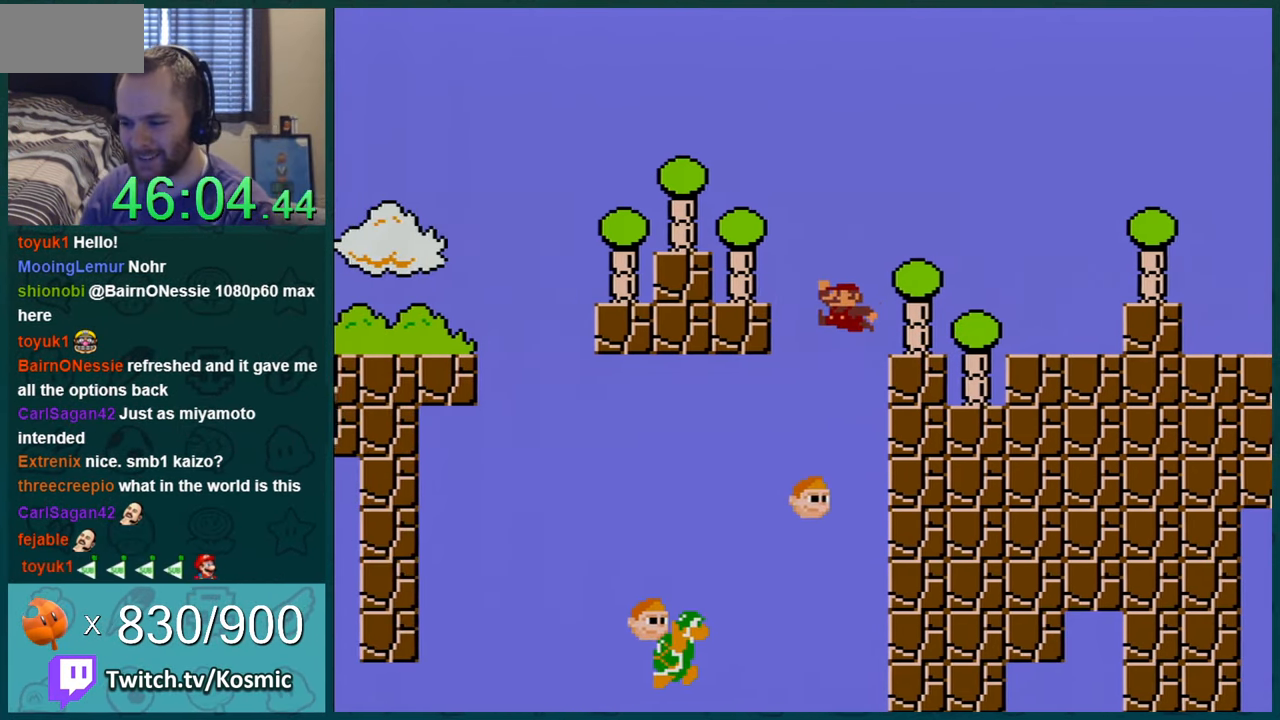
{"buttons": ["Y"], "events": [[17, "DPAD_LEFT", "up"], [167, "DPAD_RIGHT", "down"], [350, "DPAD_RIGHT", "up"]]}
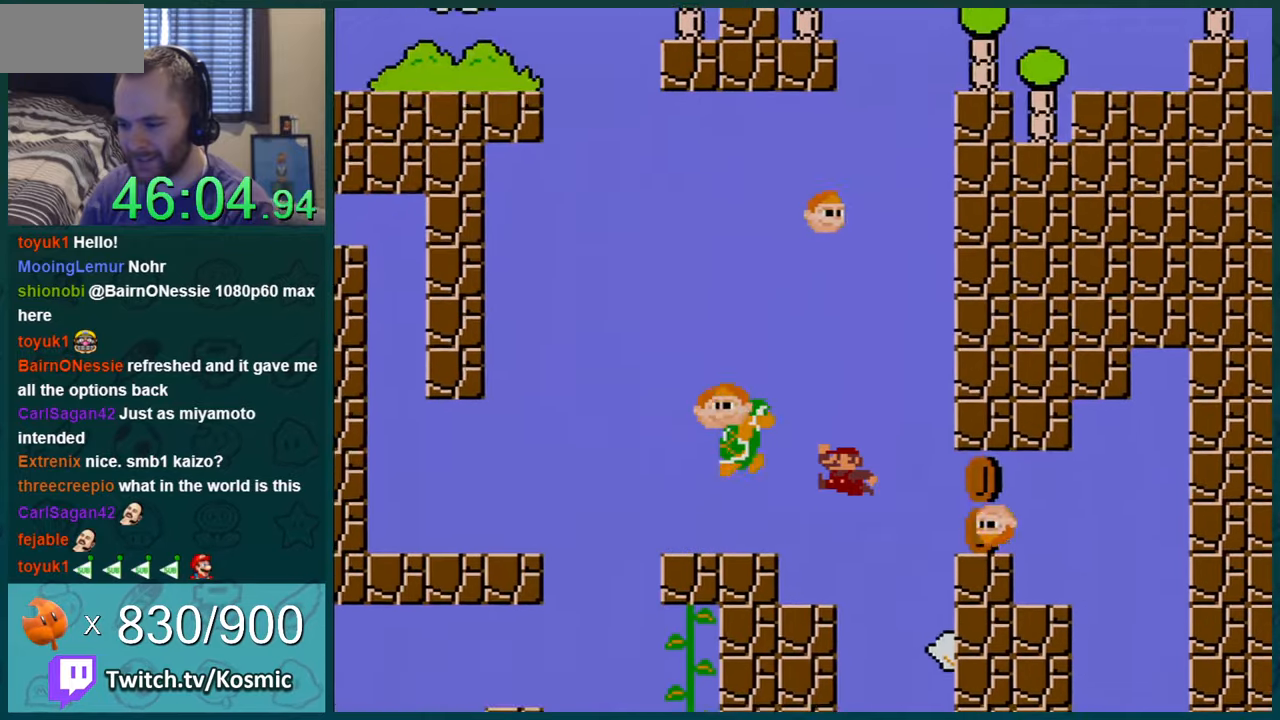
{"buttons": ["Y"], "events": [[267, "DPAD_LEFT", "down"], [417, "DPAD_LEFT", "up"]]}
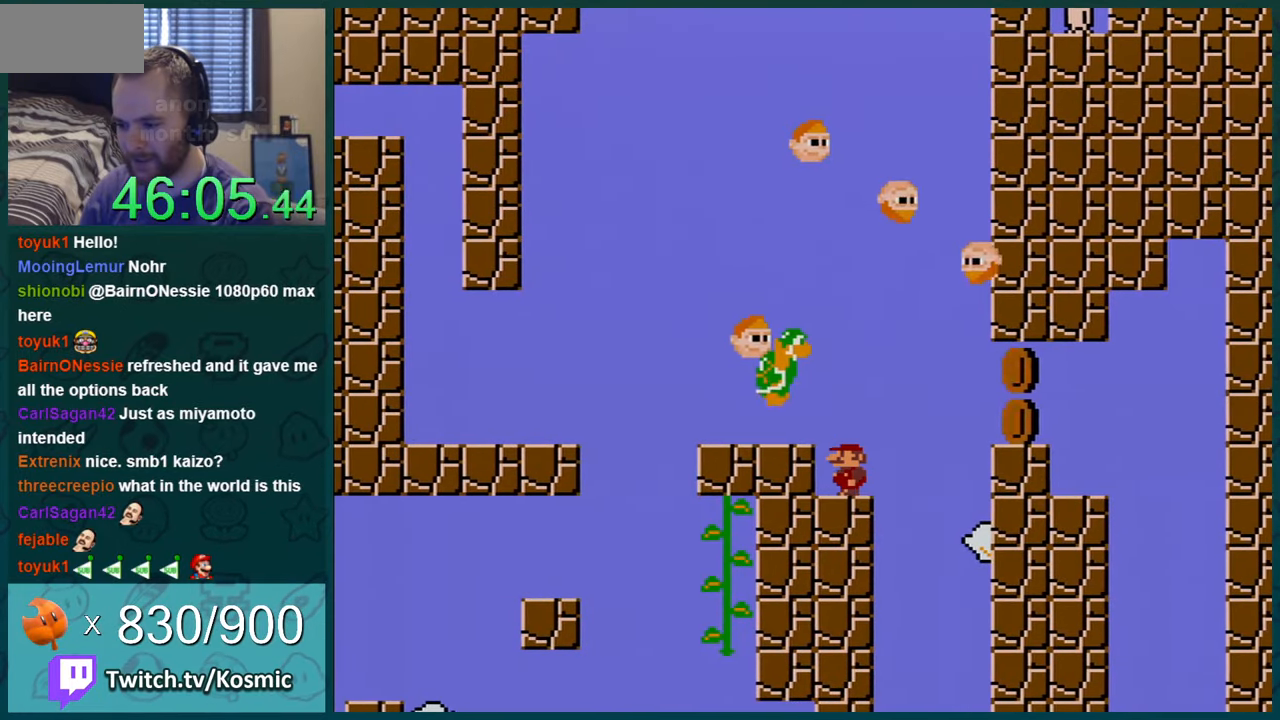
{"buttons": ["Y"], "events": []}
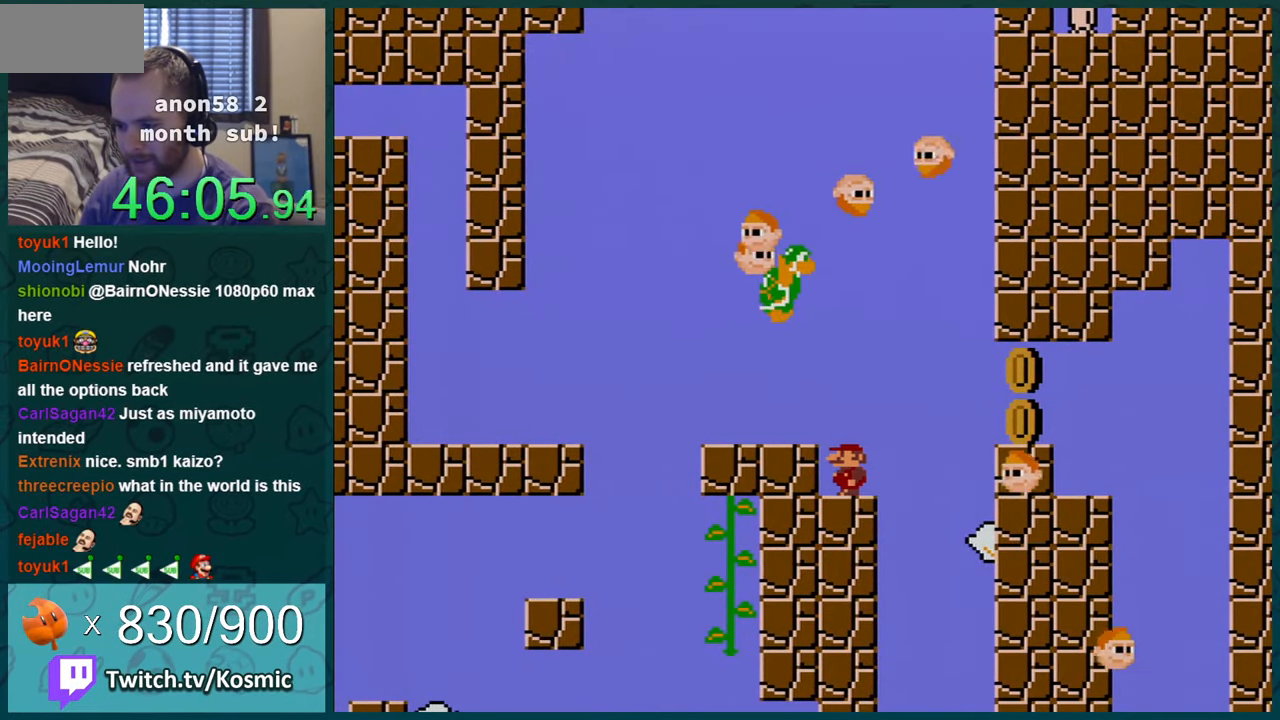
{"buttons": ["Y"], "events": []}
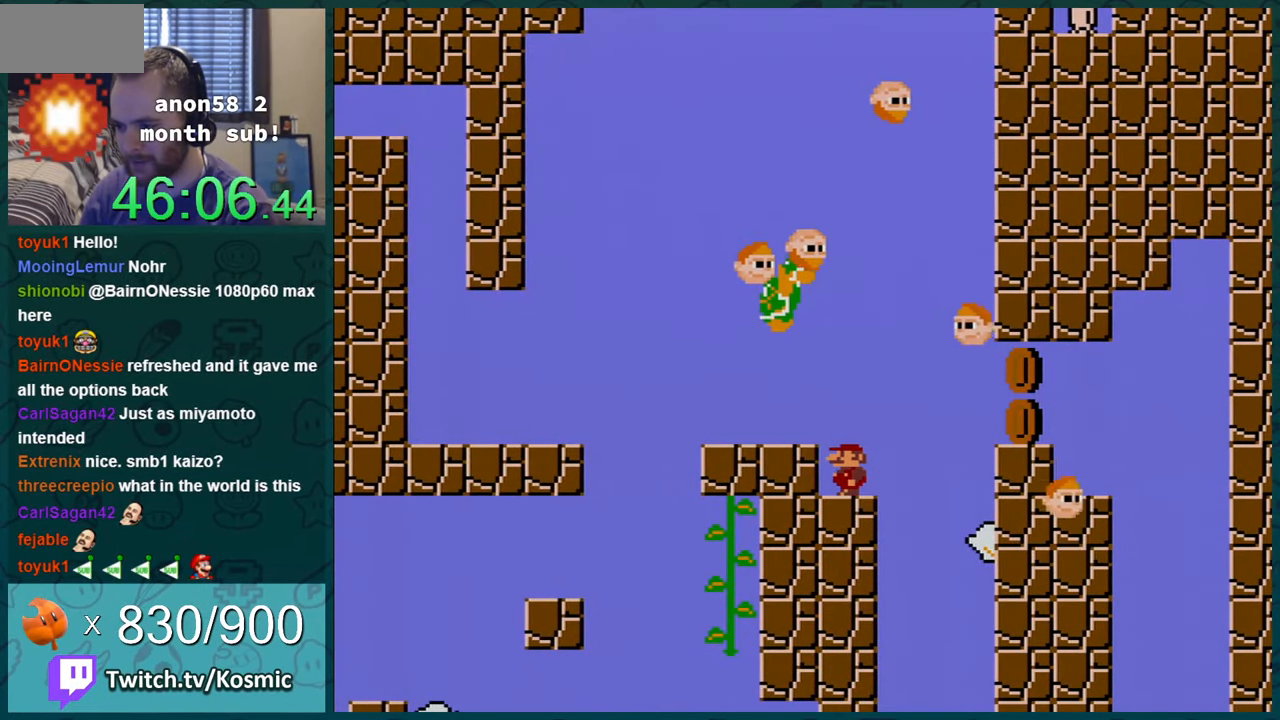
{"buttons": ["Y"], "events": []}
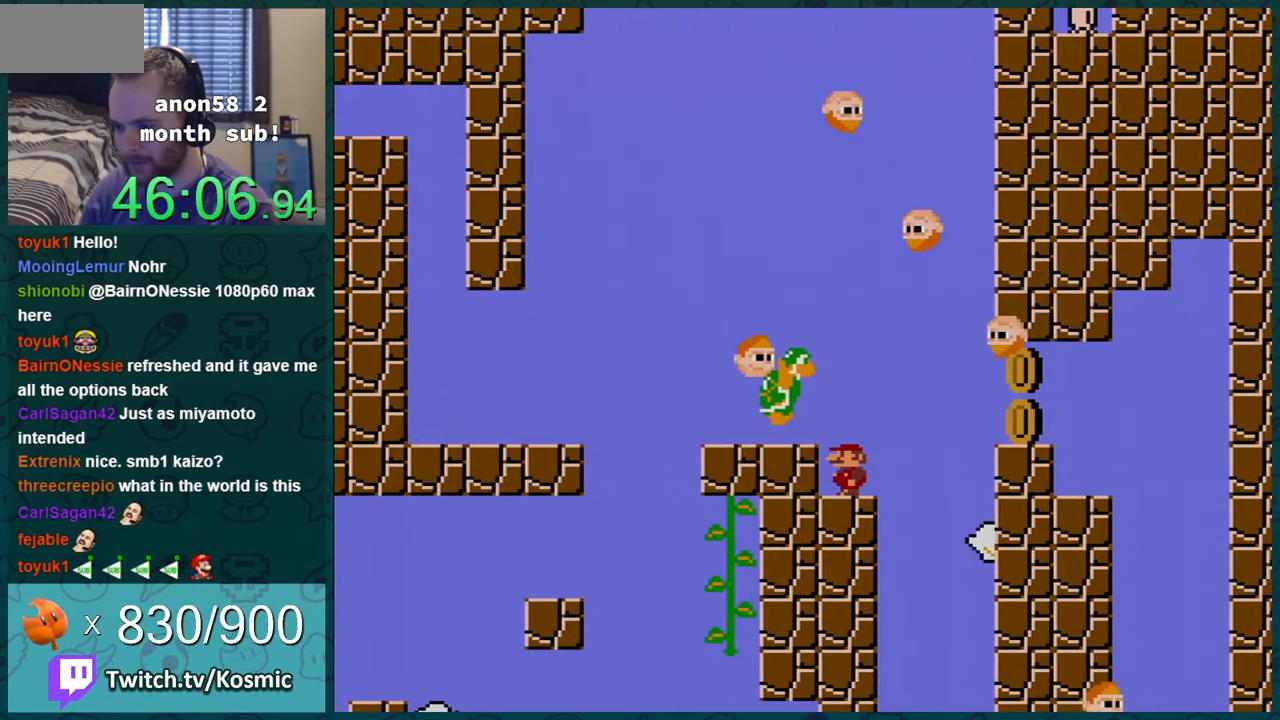
{"buttons": ["Y"], "events": []}
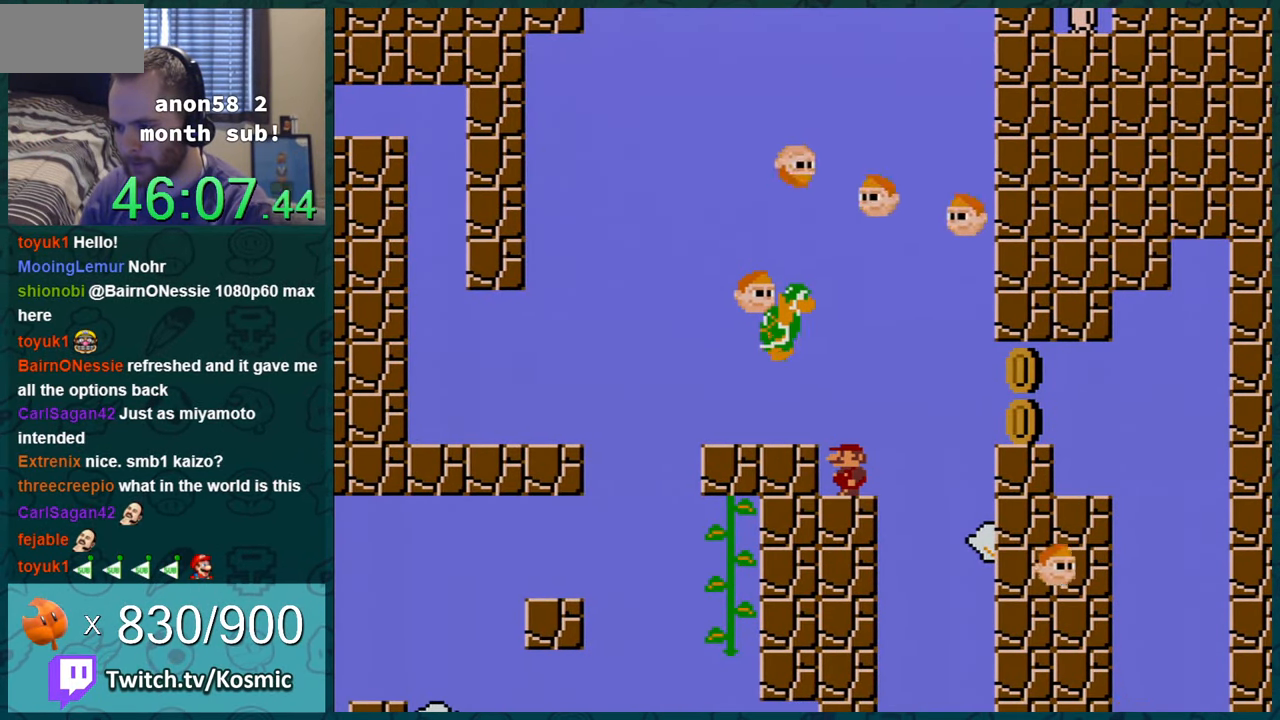
{"buttons": ["B", "Y", "DPAD_RIGHT"], "events": [[200, "DPAD_RIGHT", "down"], [317, "B", "down"]]}
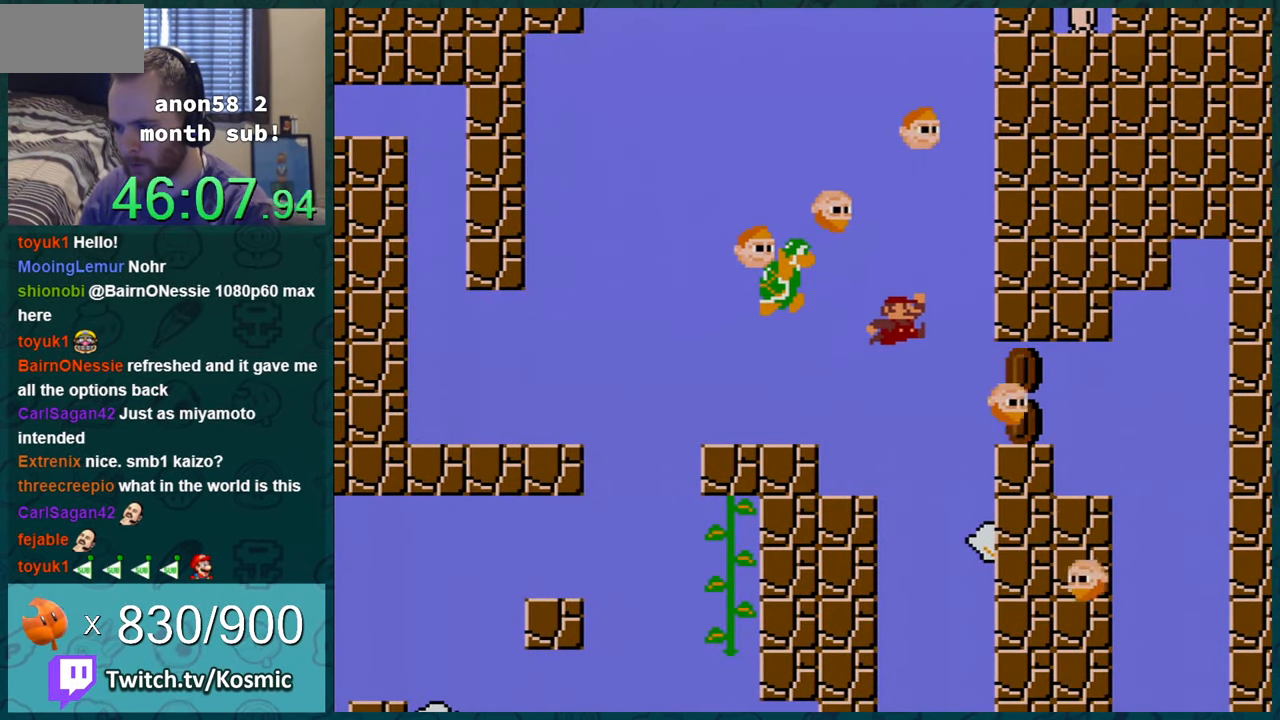
{"buttons": ["Y", "DPAD_RIGHT"], "events": [[133, "B", "up"]]}
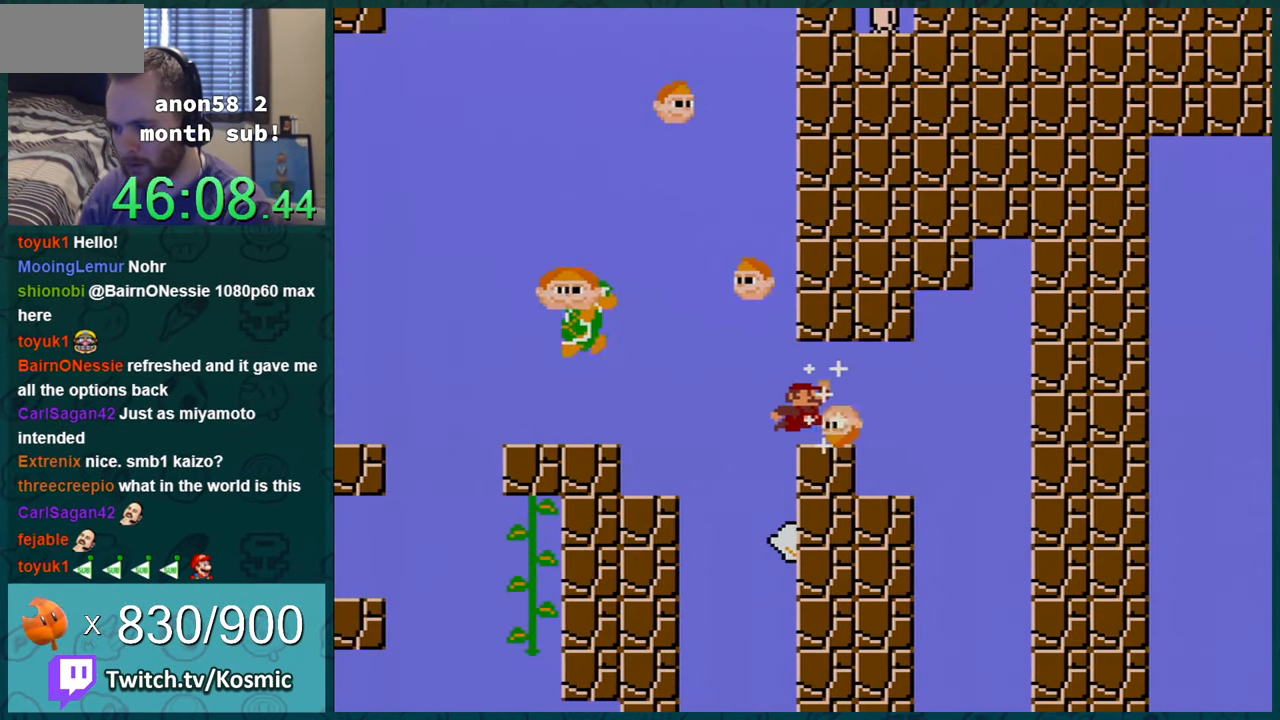
{"buttons": ["Y", "DPAD_LEFT"], "events": [[467, "DPAD_RIGHT", "up"], [501, "DPAD_LEFT", "down"]]}
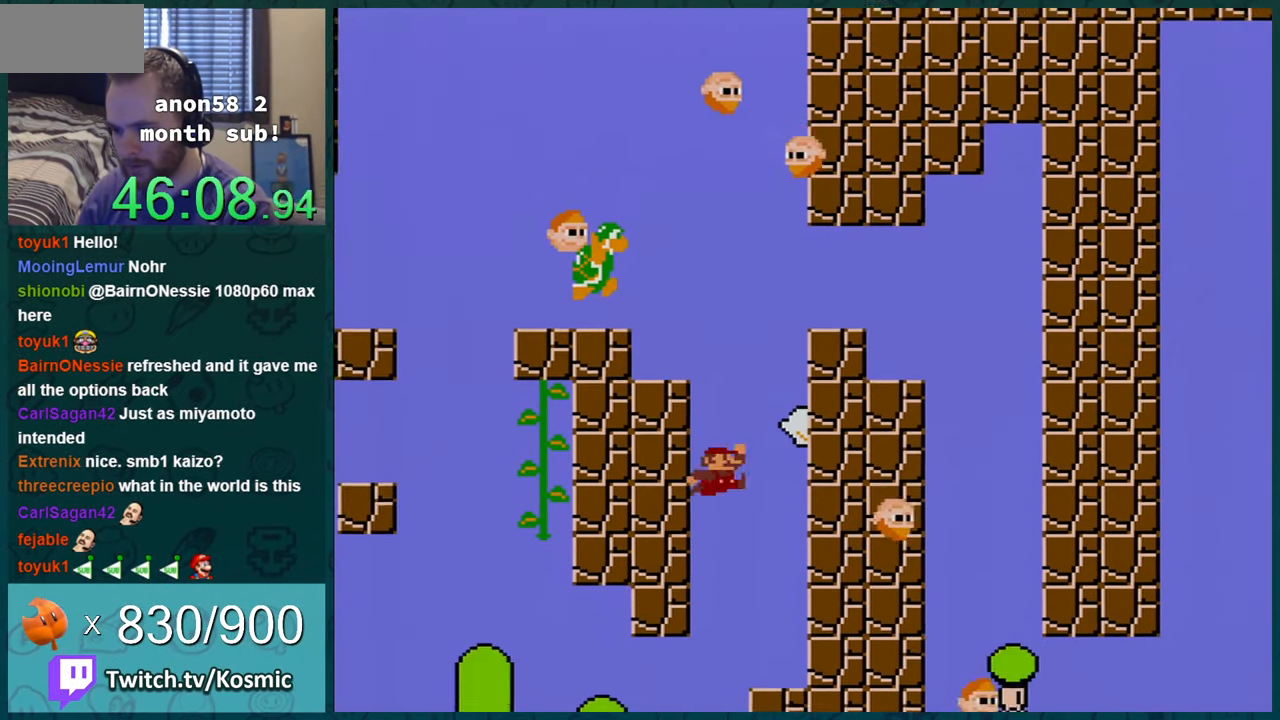
{"buttons": ["Y"], "events": [[250, "DPAD_LEFT", "up"], [283, "DPAD_RIGHT", "down"], [434, "DPAD_RIGHT", "up"]]}
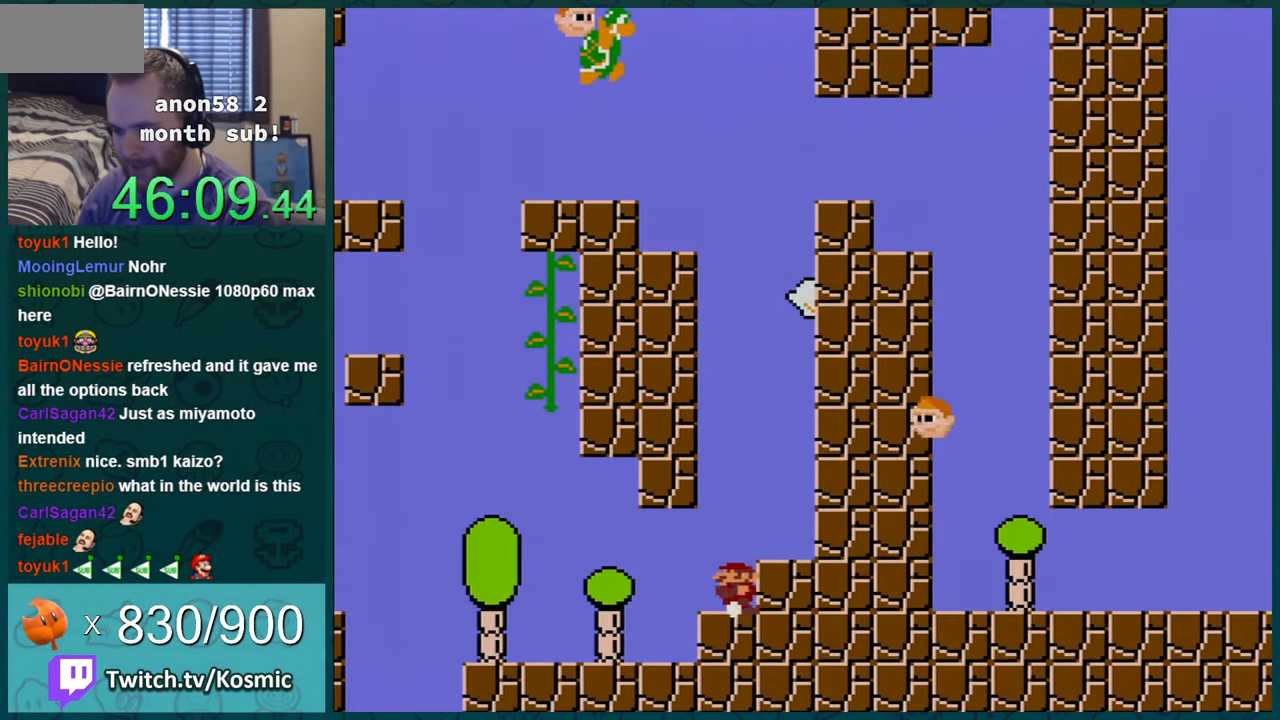
{"buttons": ["Y"], "events": [[34, "DPAD_LEFT", "down"], [401, "DPAD_LEFT", "up"]]}
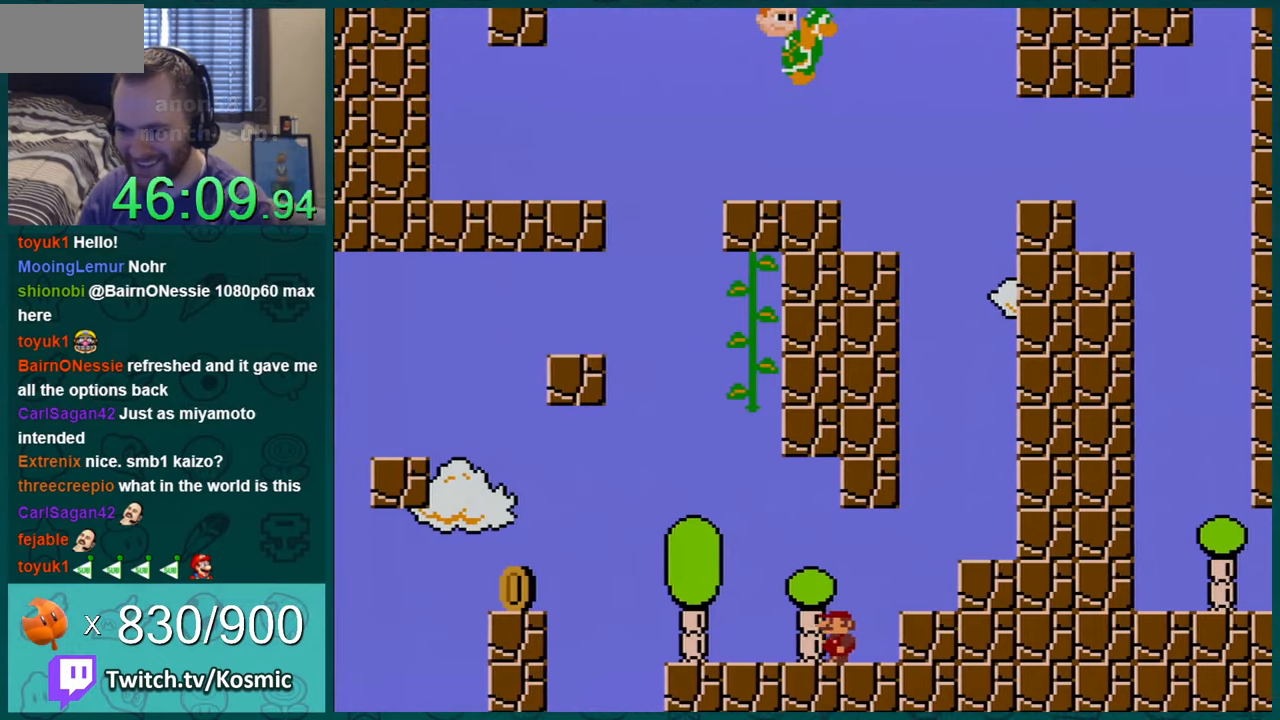
{"buttons": ["Y", "DPAD_LEFT"], "events": [[467, "DPAD_LEFT", "down"]]}
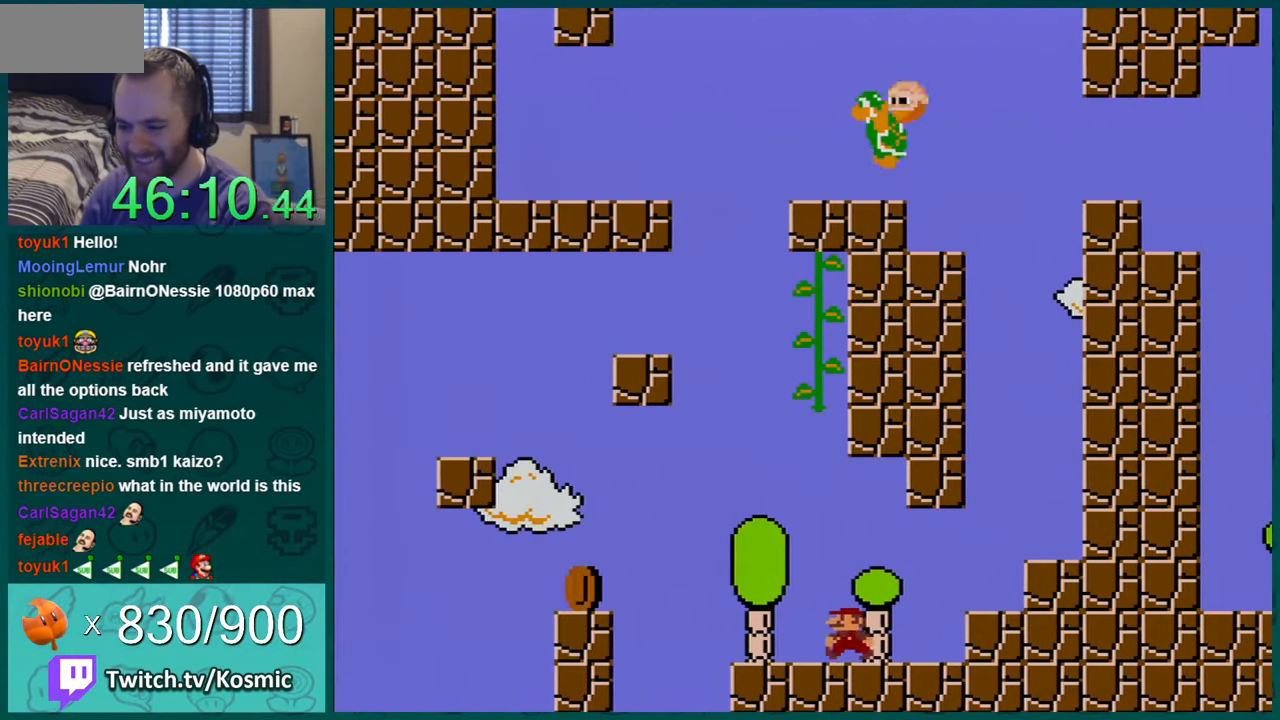
{"buttons": ["Y", "DPAD_LEFT"], "events": [[183, "DPAD_LEFT", "up"], [467, "DPAD_LEFT", "down"]]}
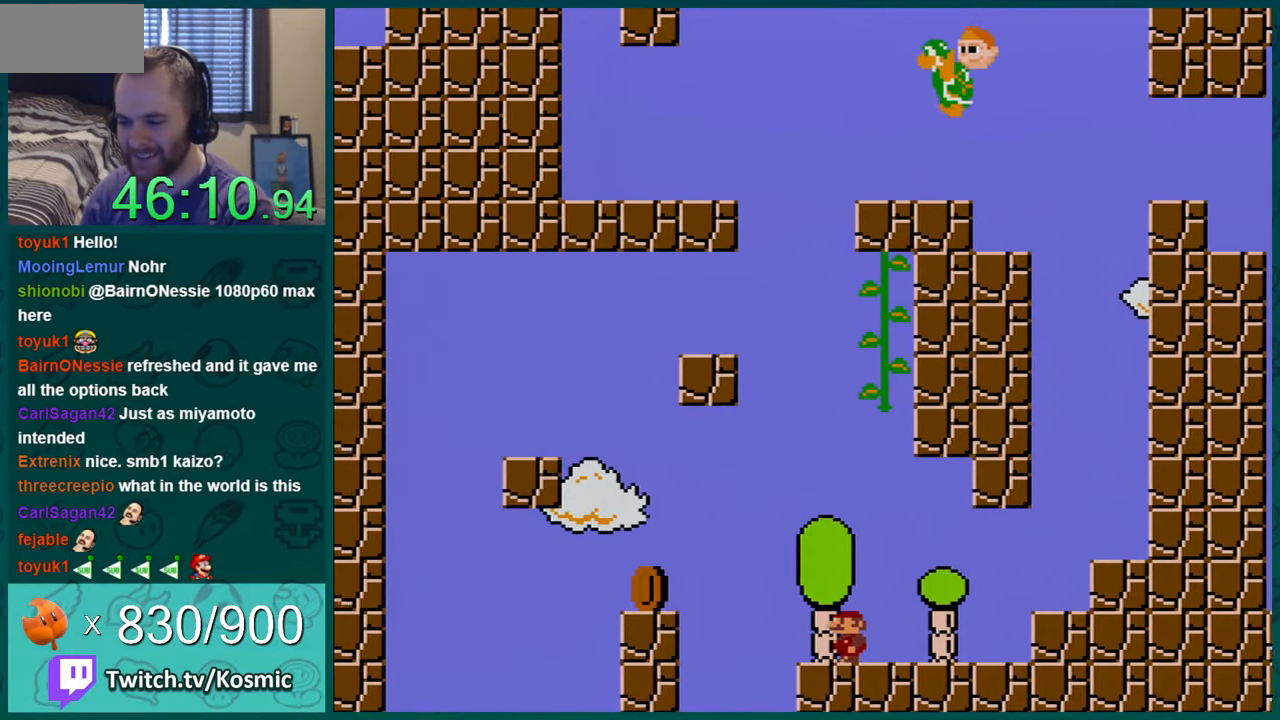
{"buttons": ["B", "Y", "DPAD_LEFT"], "events": [[83, "DPAD_LEFT", "up"], [150, "DPAD_LEFT", "down"], [367, "B", "down"]]}
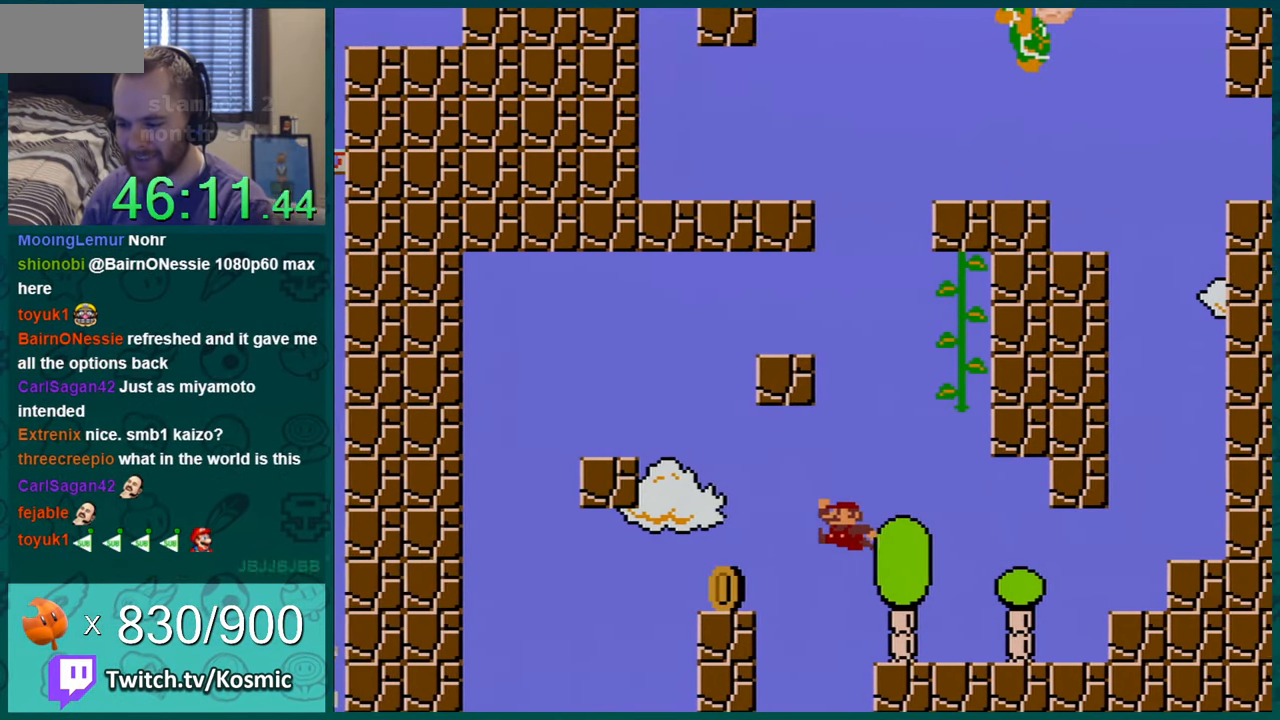
{"buttons": ["Y", "DPAD_RIGHT"], "events": [[183, "B", "up"], [300, "DPAD_LEFT", "up"], [433, "DPAD_RIGHT", "down"]]}
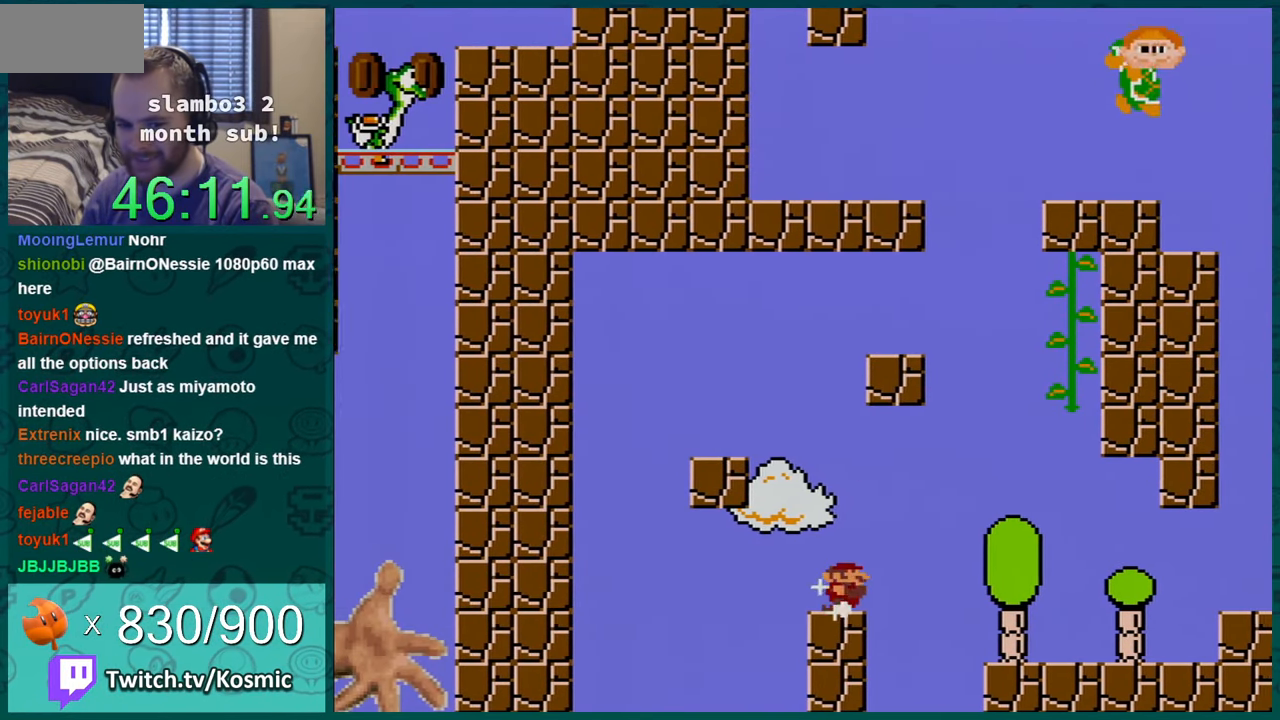
{"buttons": ["Y"], "events": [[117, "DPAD_RIGHT", "up"]]}
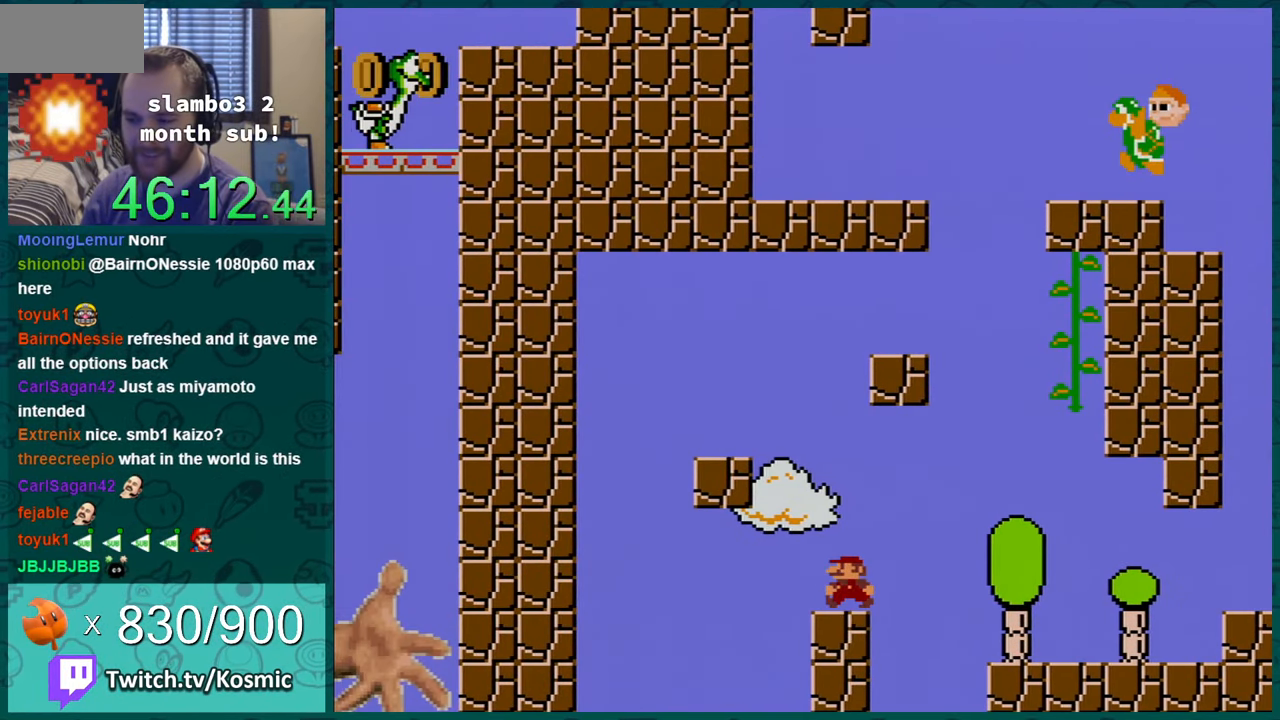
{"buttons": ["B", "Y"], "events": [[16, "DPAD_LEFT", "down"], [150, "B", "down"], [450, "DPAD_LEFT", "up"]]}
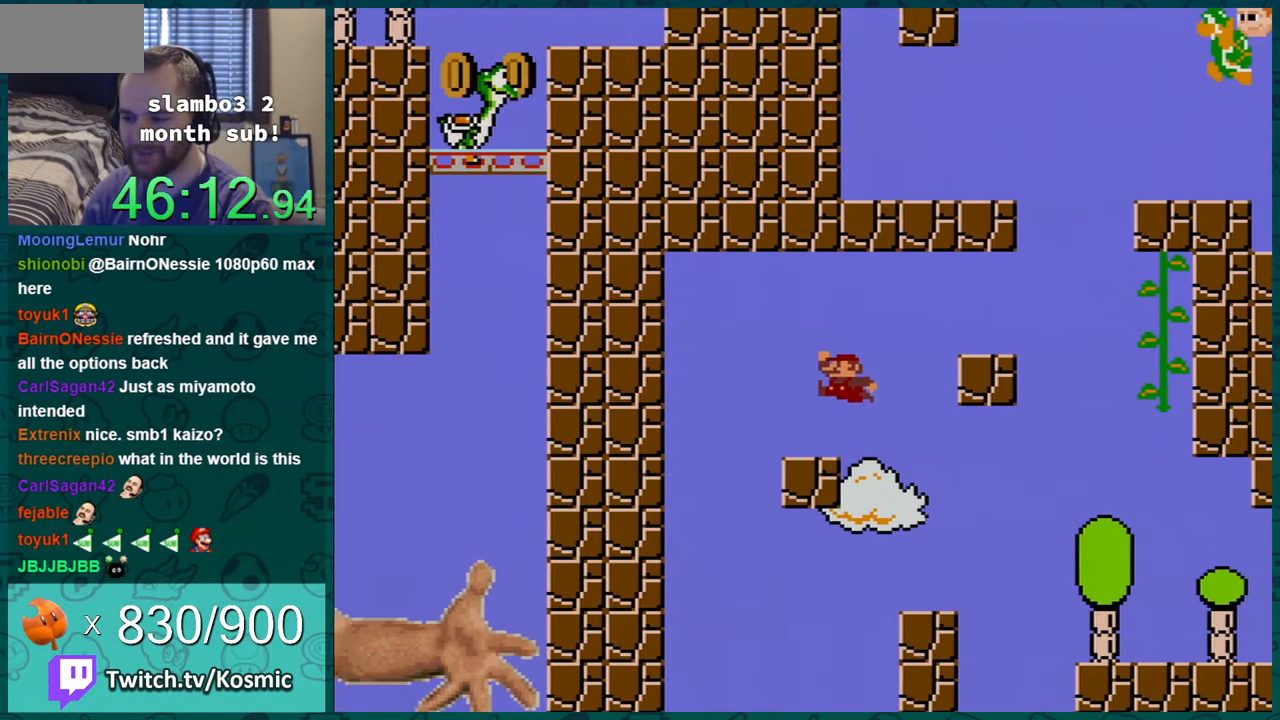
{"buttons": ["Y", "DPAD_LEFT"], "events": [[50, "B", "up"], [117, "DPAD_RIGHT", "down"], [334, "DPAD_RIGHT", "up"], [484, "DPAD_LEFT", "down"]]}
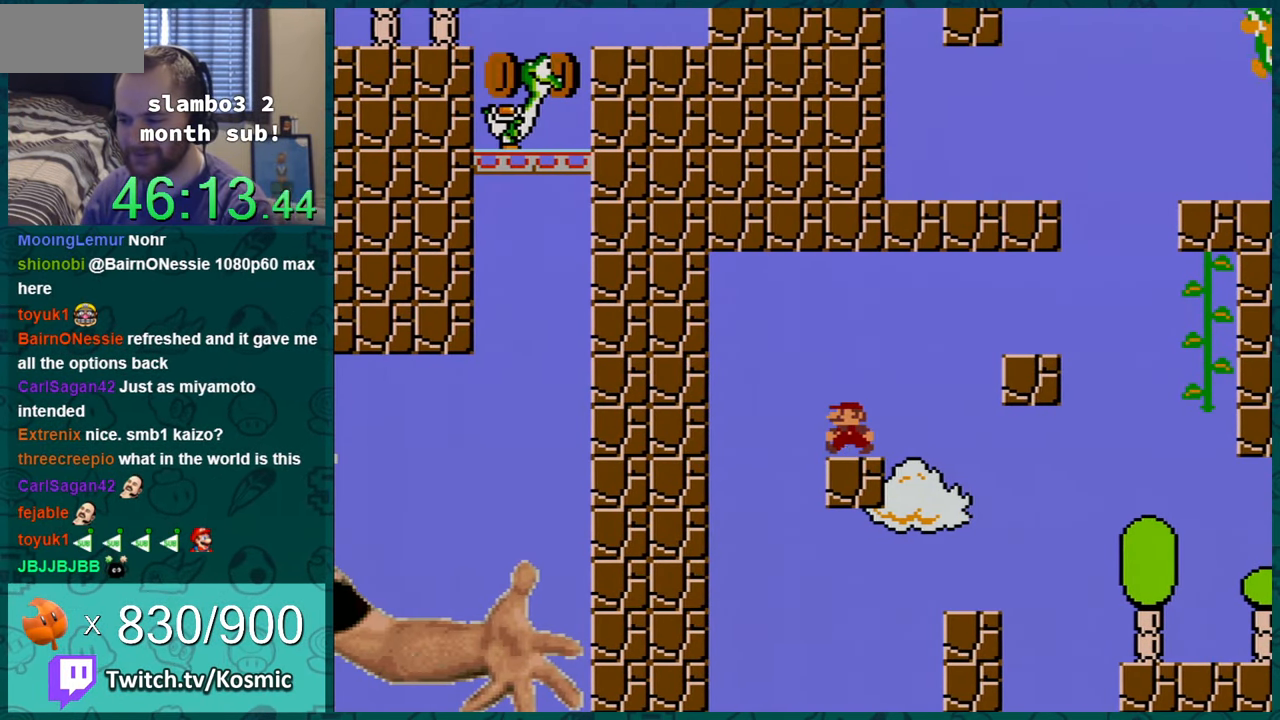
{"buttons": ["Y", "DPAD_RIGHT"], "events": [[83, "DPAD_LEFT", "up"], [367, "DPAD_RIGHT", "down"]]}
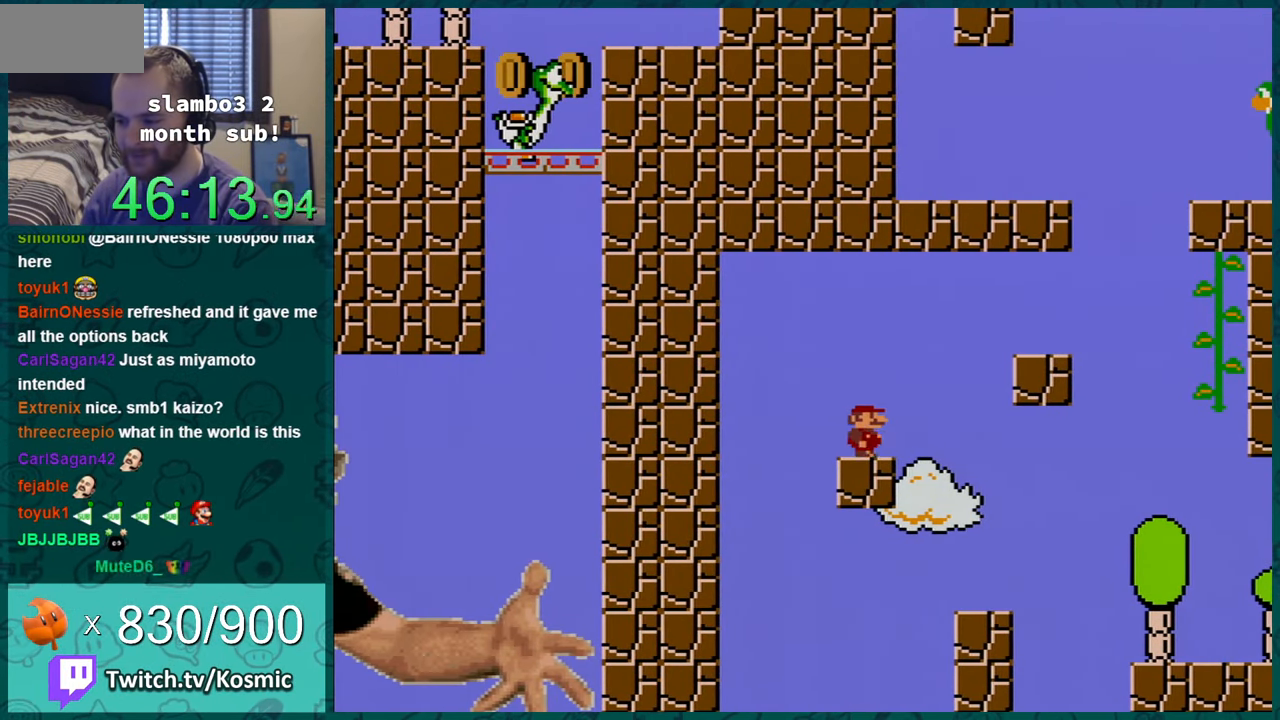
{"buttons": ["Y", "DPAD_RIGHT"], "events": [[167, "B", "down"], [367, "B", "up"]]}